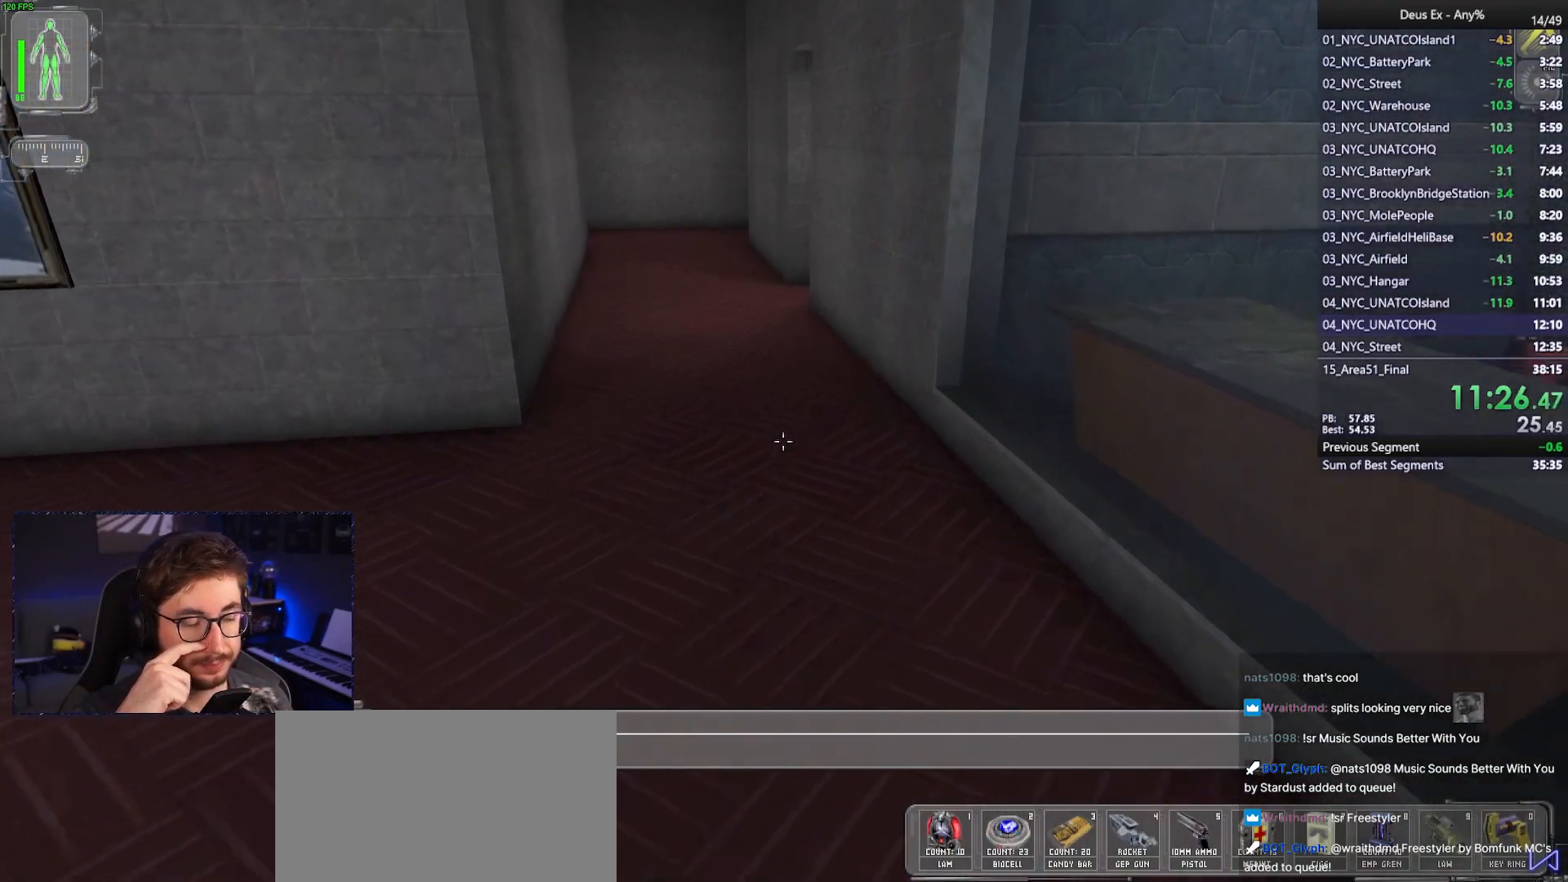
Gameplay with keyboard and mouse; each line is a JSON object with the keys and mouse buttons held at the frame after it. "events" lists presses ("down") and releases ("up") of "1", "2", "3", "4", "5", "a", "alt", "b", "c", "ctrl", "d", "e", "f", "g", "q", "r", "s", "shift", "space", "t", "tab", "tilde", "v", "w", "x", "z", "mouse_left", "mouse_right", "mouse_mb4" and "mouse_mb5" between this image and that frame as [ms after this image, input, new state], when the widget could be followed in between. "mouse_left", "mouse_right", "mouse_mb4", "mouse_mb5" = the "left", "right", "mb4", "mb5" buttons of the "mouse" list. No other keys are recorded. Mouse movement is not recorded. Not read: mouse_wheel.
{"keys": ["w"], "mouse": [], "events": [[300, "a", "down"], [450, "a", "up"]]}
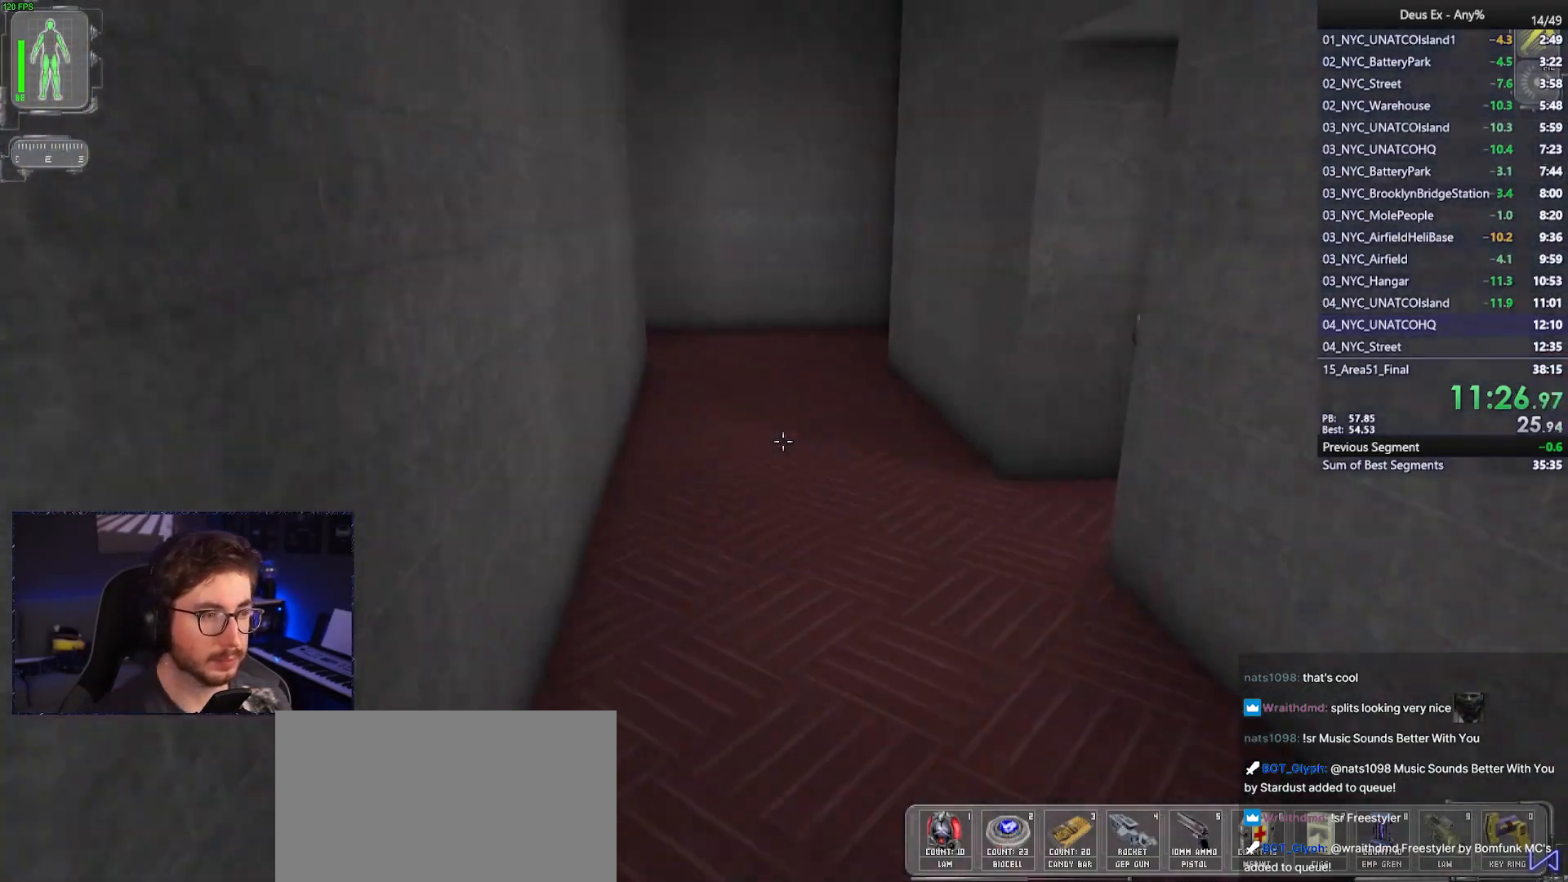
{"keys": ["w"], "mouse": [], "events": []}
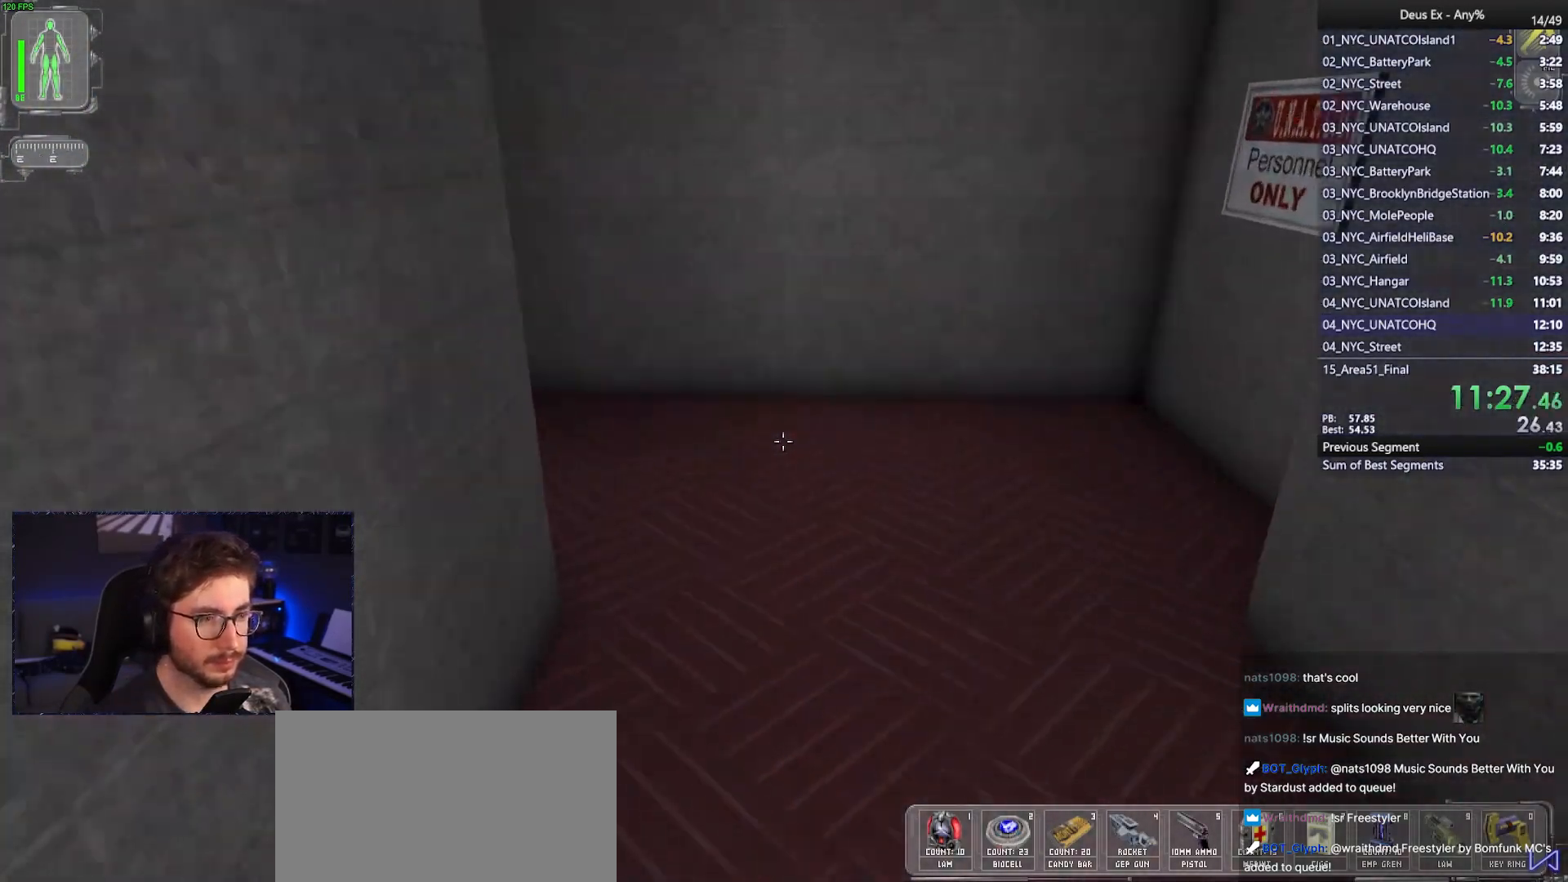
{"keys": ["a", "w"], "mouse": [], "events": [[250, "a", "down"]]}
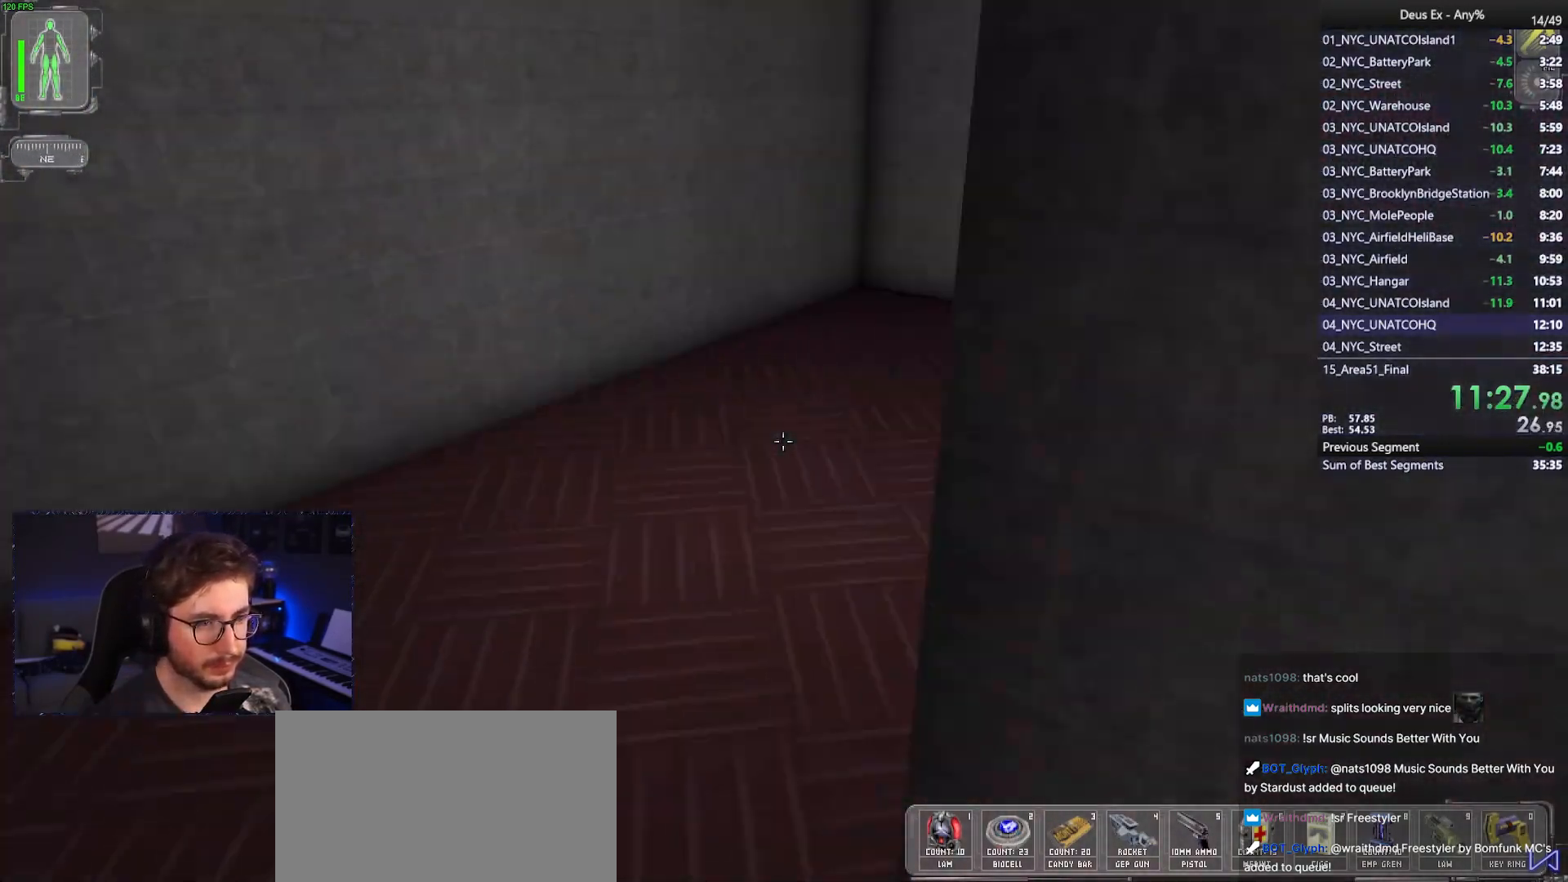
{"keys": ["d", "w"], "mouse": [], "events": [[67, "a", "up"], [400, "d", "down"]]}
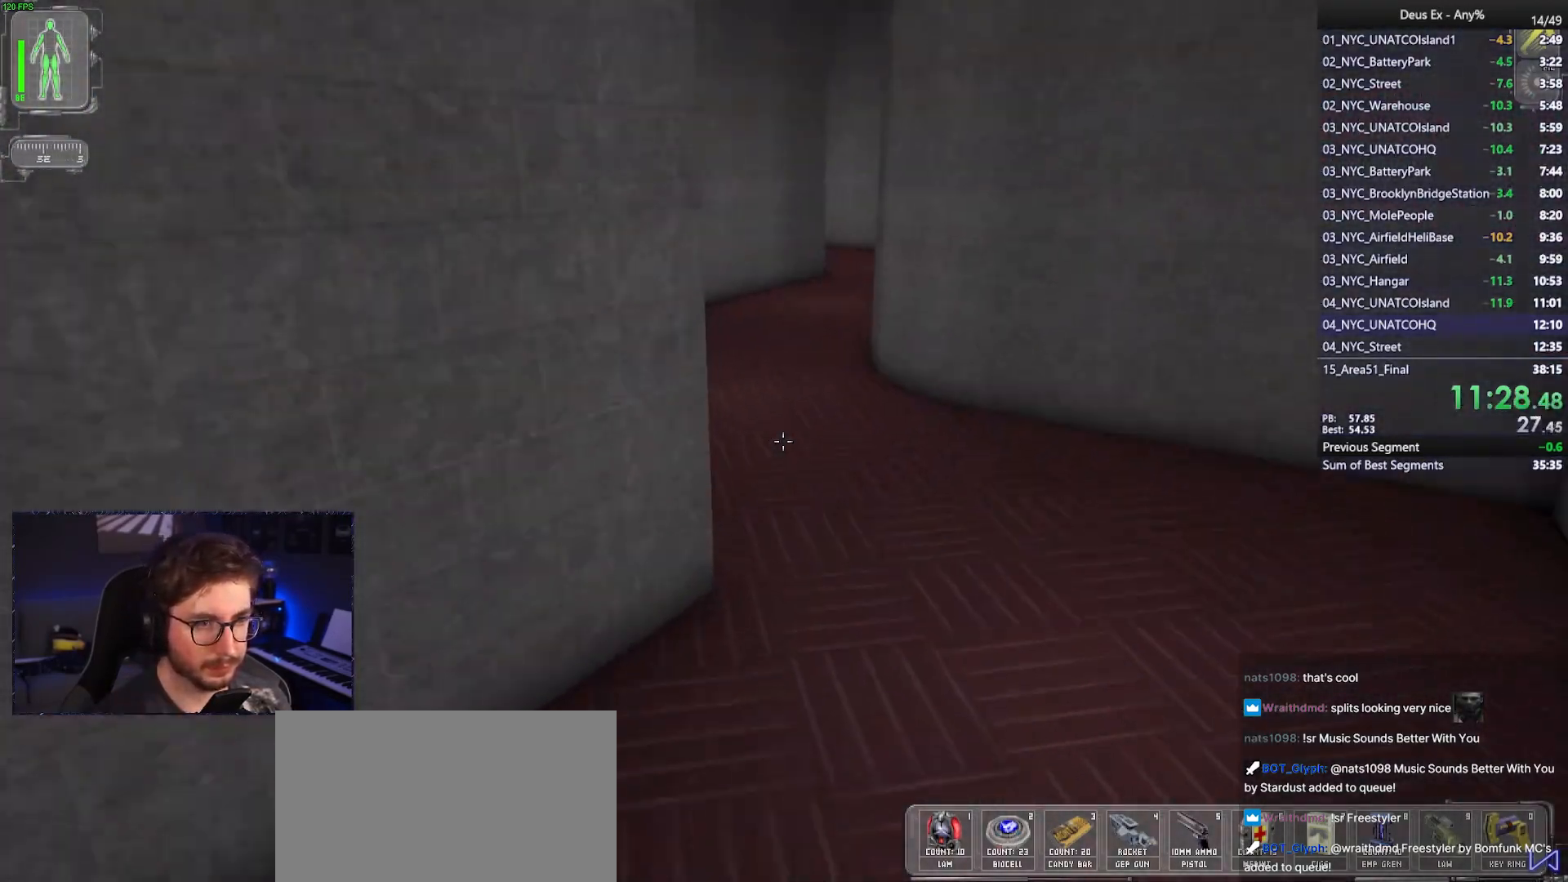
{"keys": ["w"], "mouse": [], "events": [[83, "d", "up"], [267, "a", "down"], [417, "a", "up"]]}
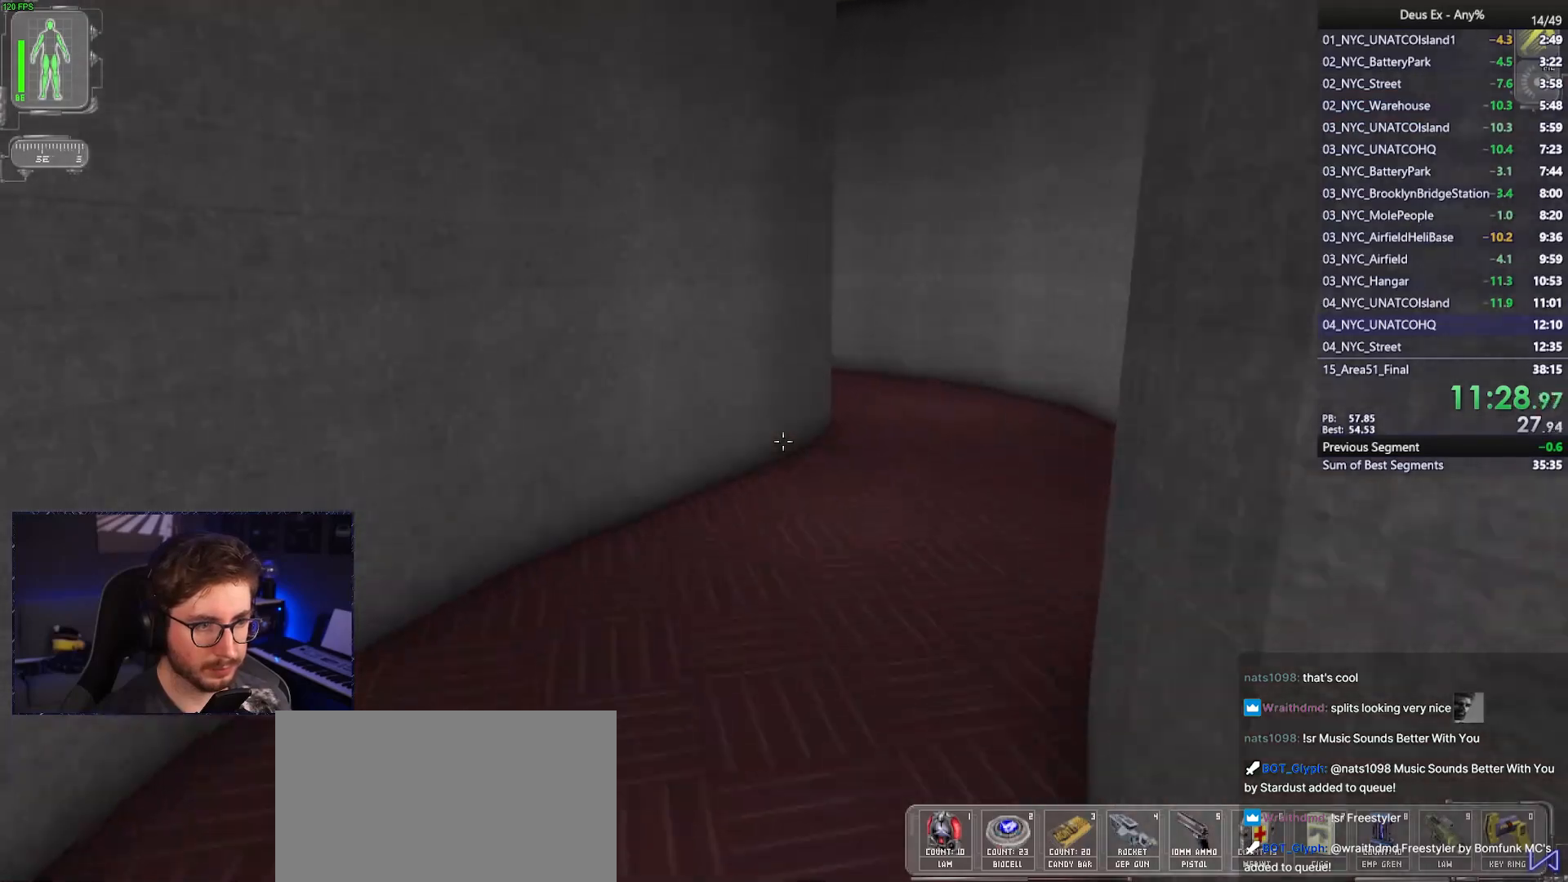
{"keys": ["w"], "mouse": [], "events": [[150, "d", "down"], [333, "d", "up"]]}
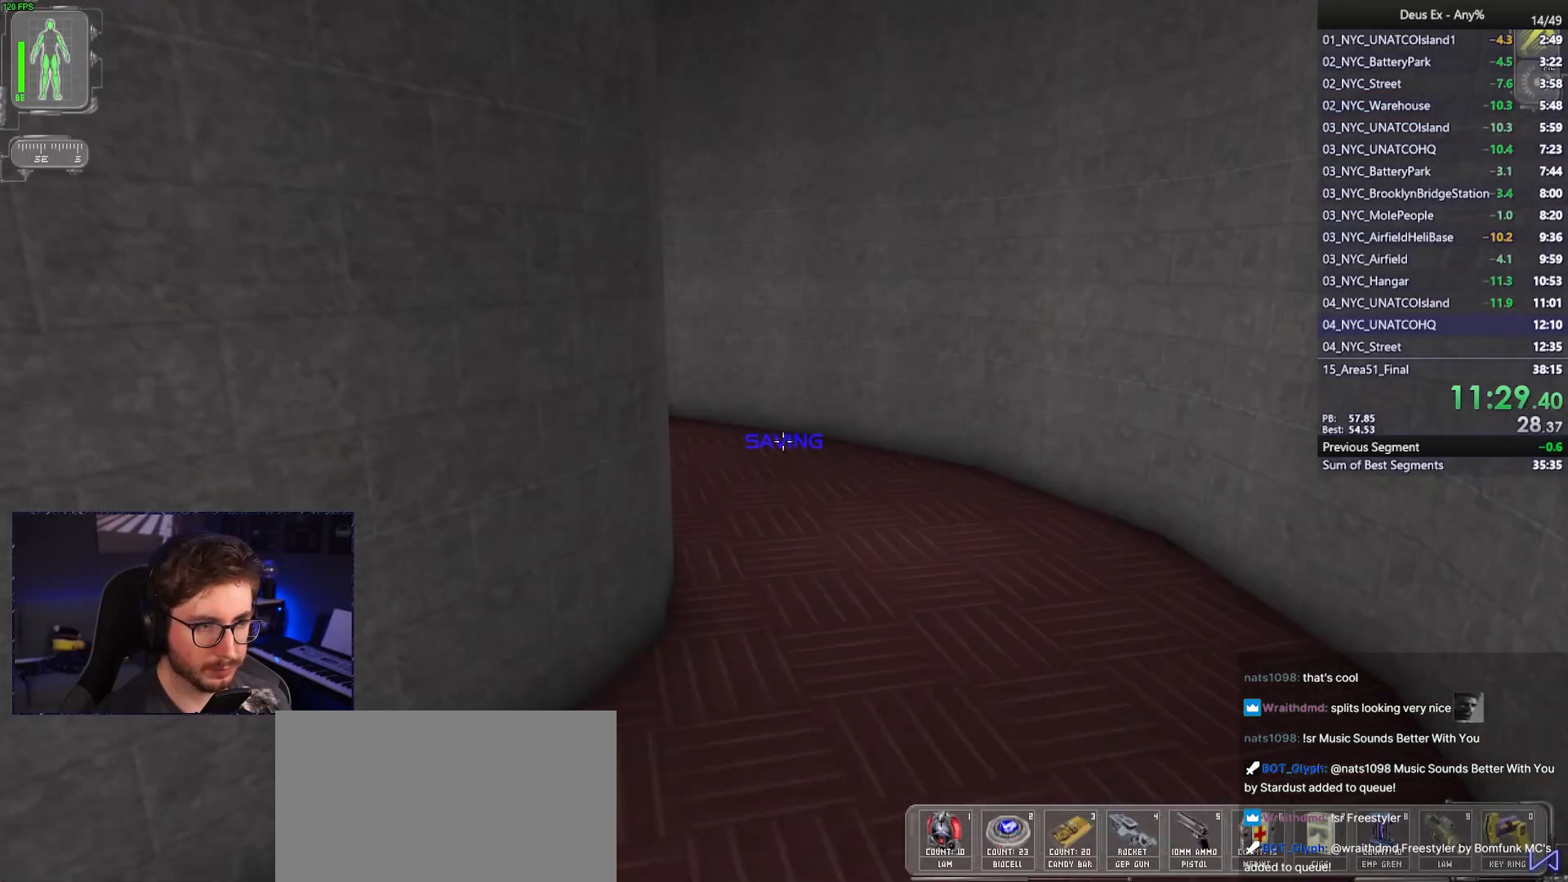
{"keys": ["w"], "mouse": [], "events": []}
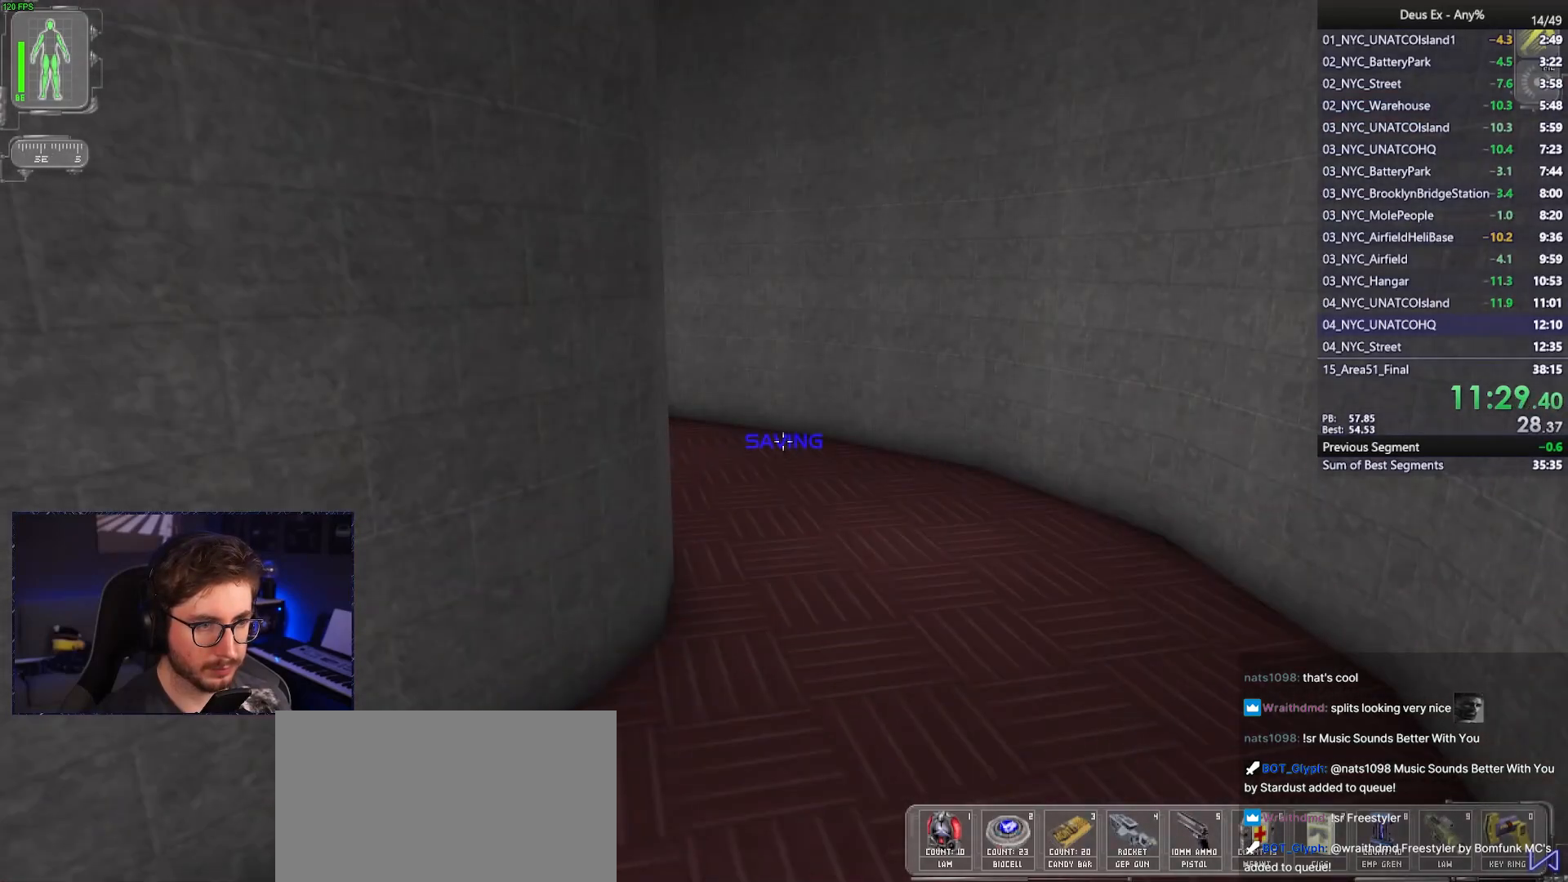
{"keys": ["a", "w"], "mouse": [], "events": [[267, "a", "down"]]}
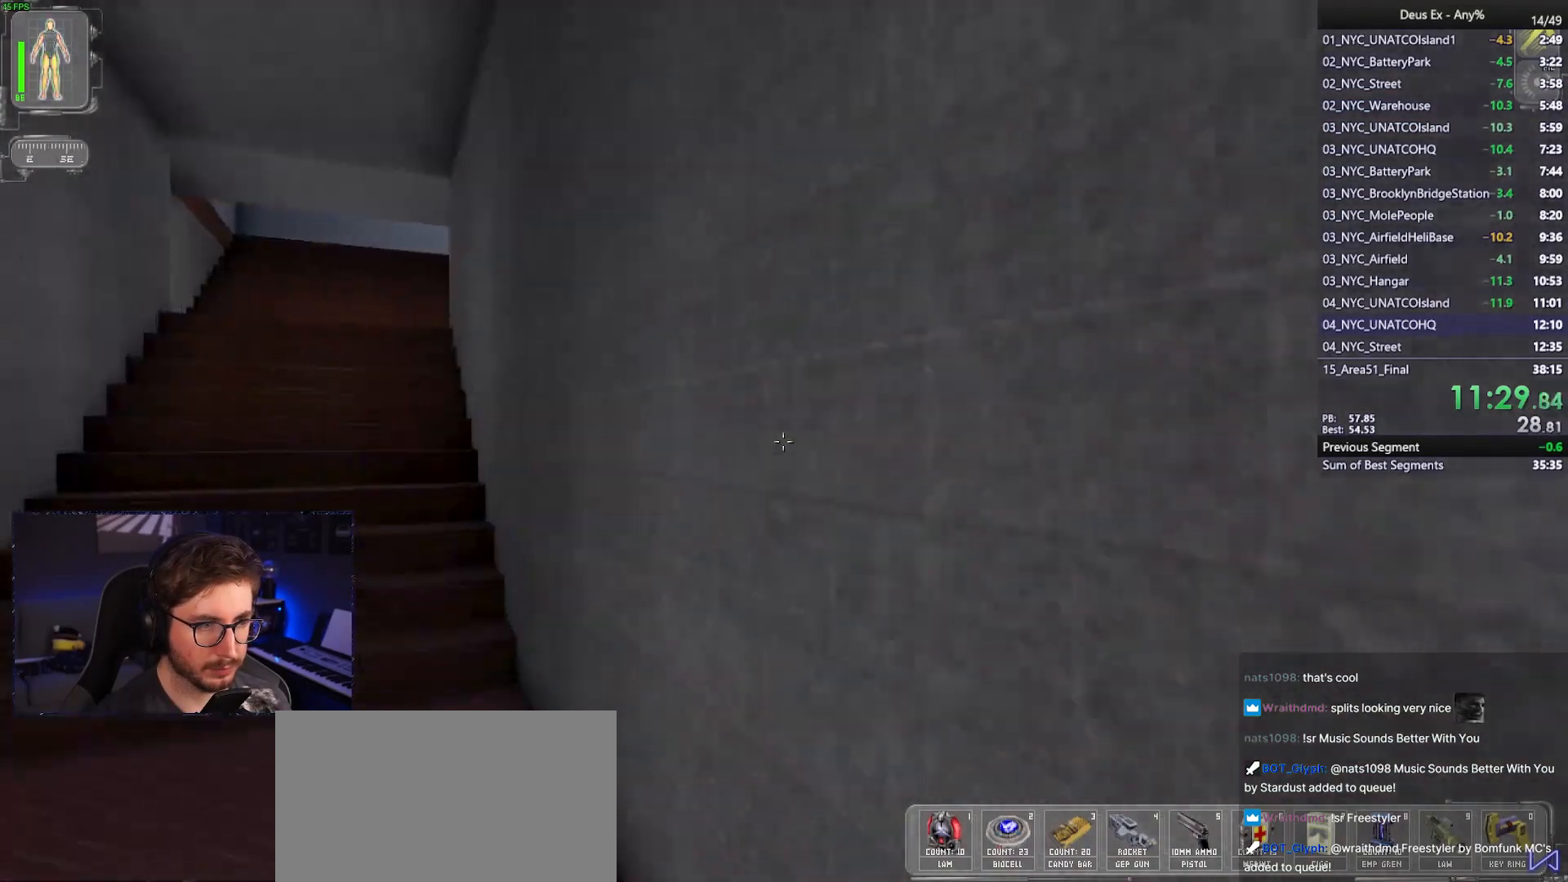
{"keys": ["w"], "mouse": [], "events": [[50, "a", "up"], [183, "a", "down"], [383, "a", "up"]]}
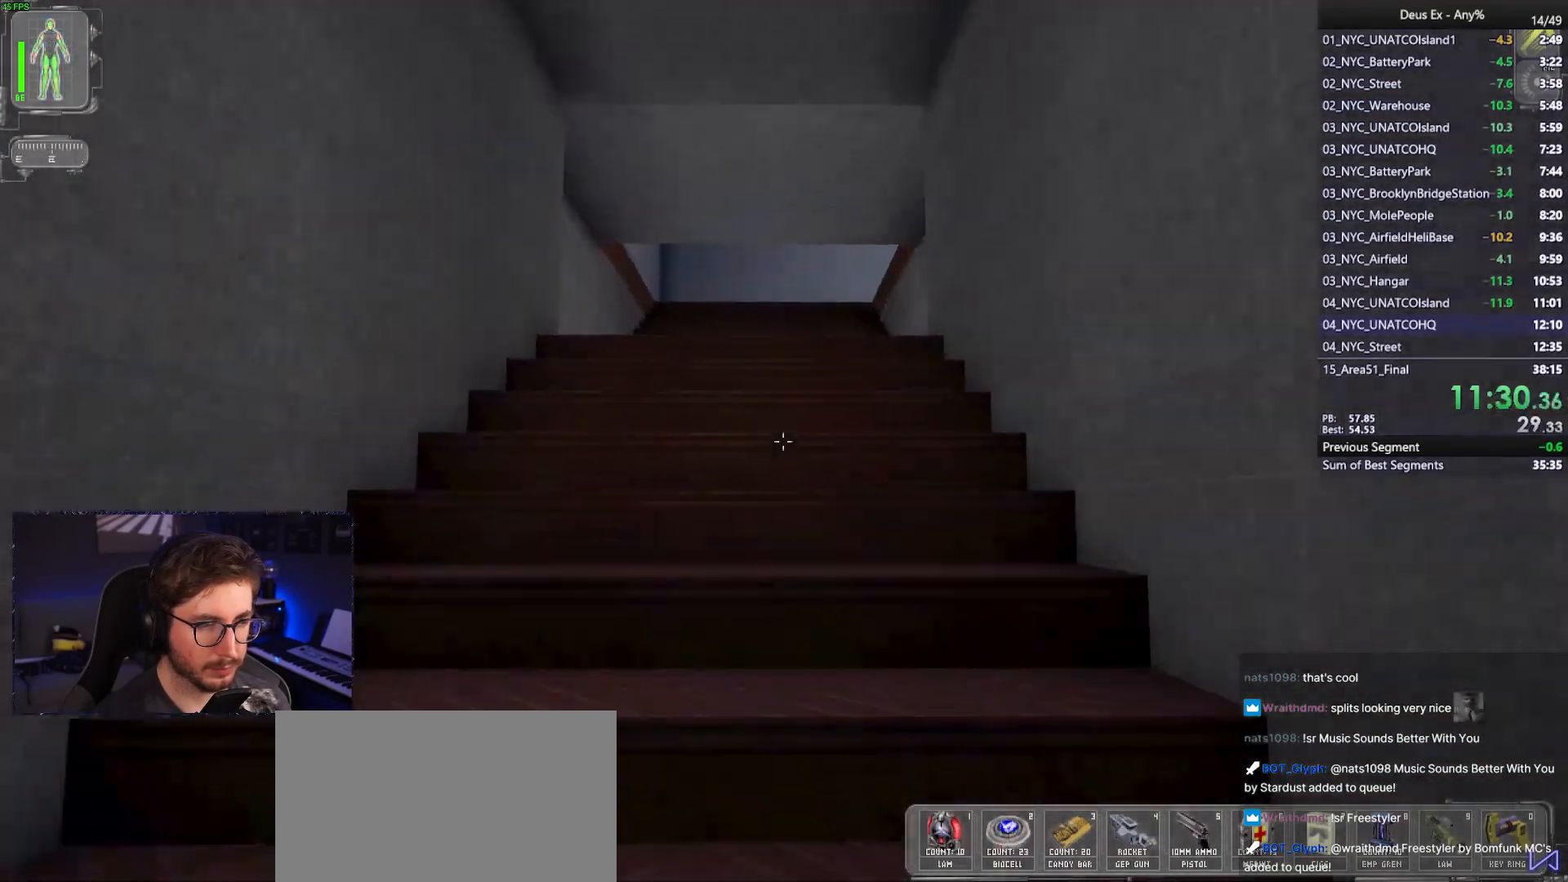
{"keys": ["w"], "mouse": [], "events": []}
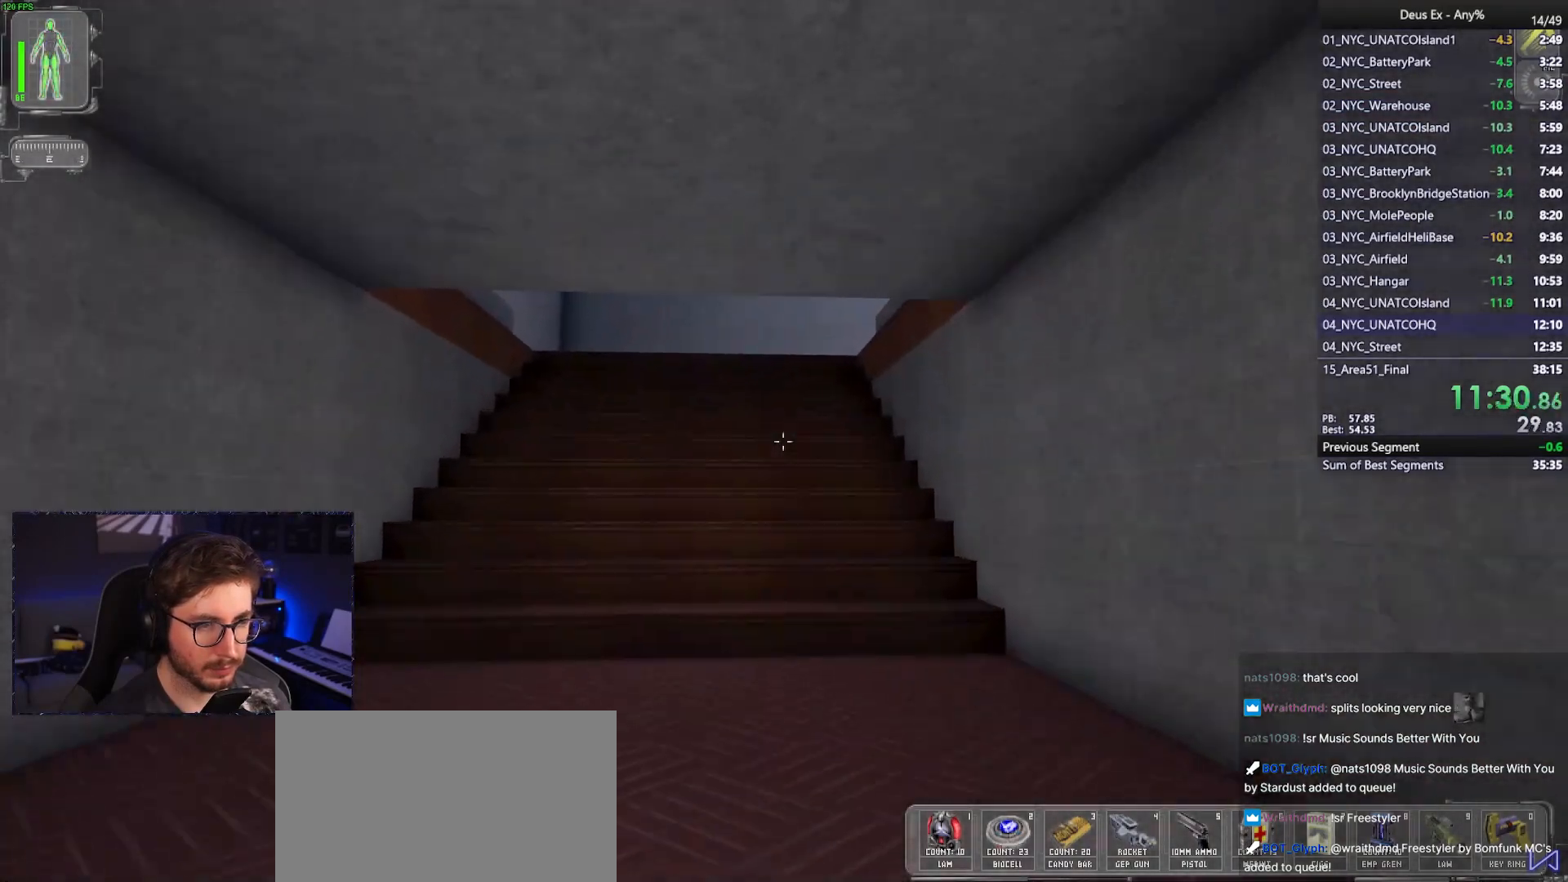
{"keys": ["w"], "mouse": [], "events": []}
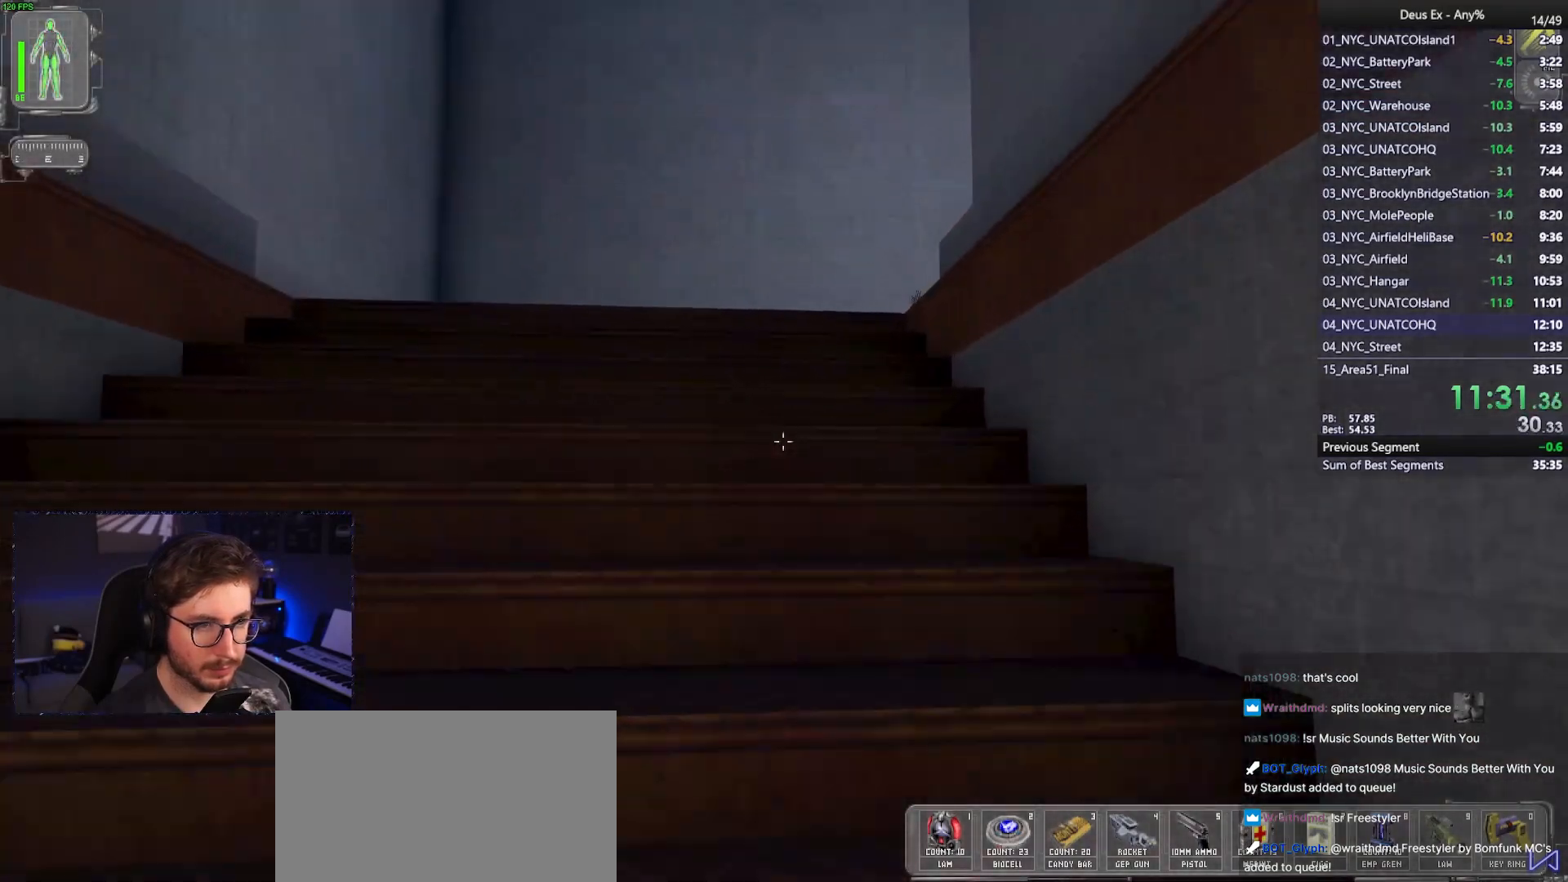
{"keys": ["a", "w"], "mouse": [], "events": [[283, "a", "down"]]}
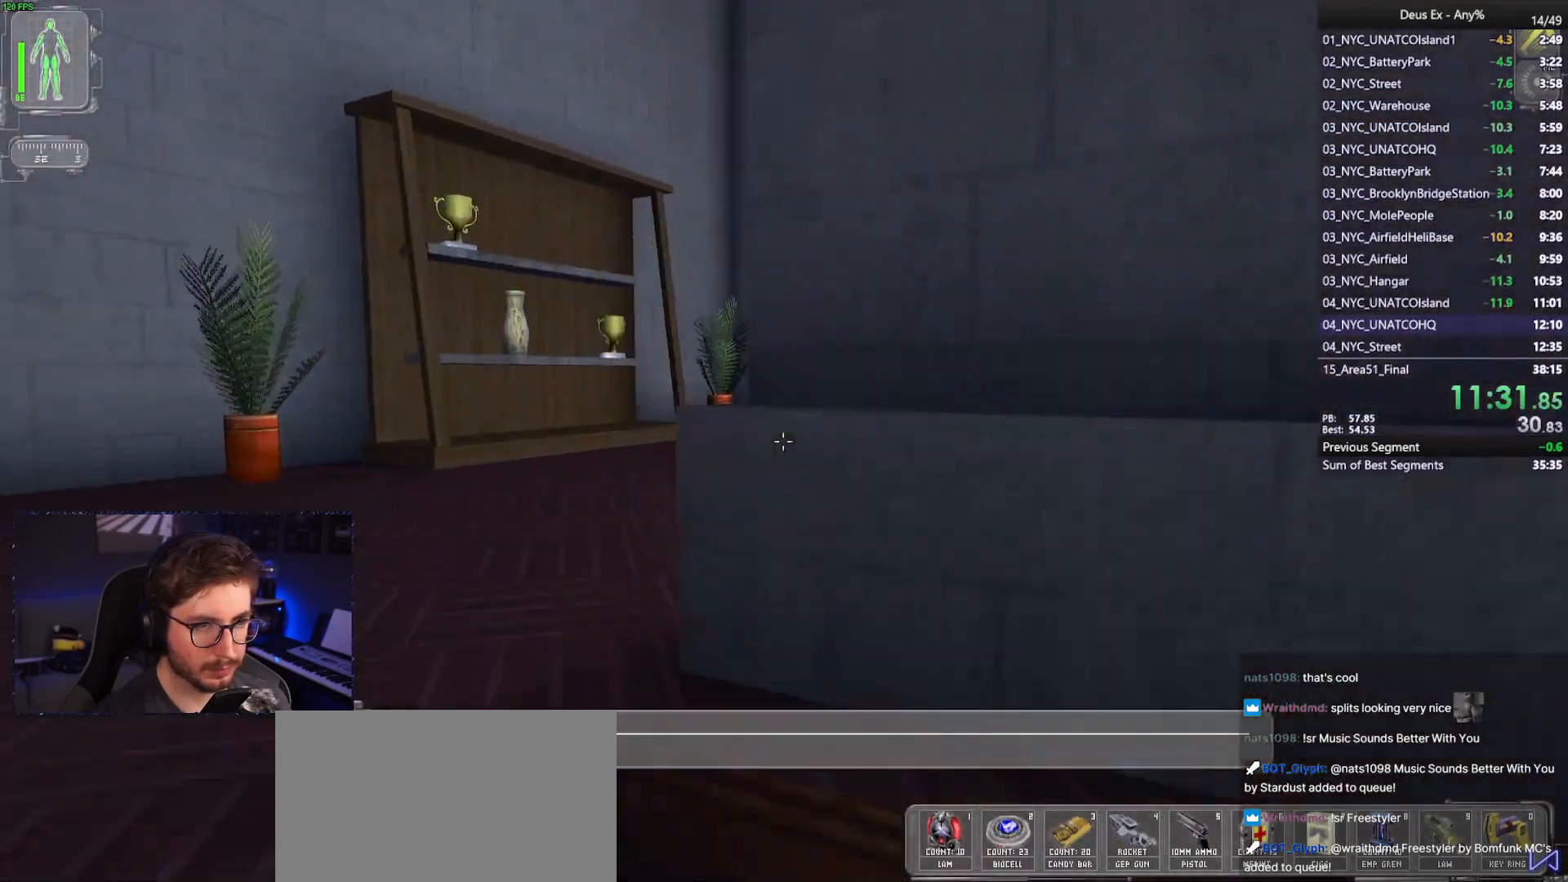
{"keys": ["w"], "mouse": [], "events": [[117, "a", "up"], [300, "d", "down"], [350, "d", "up"]]}
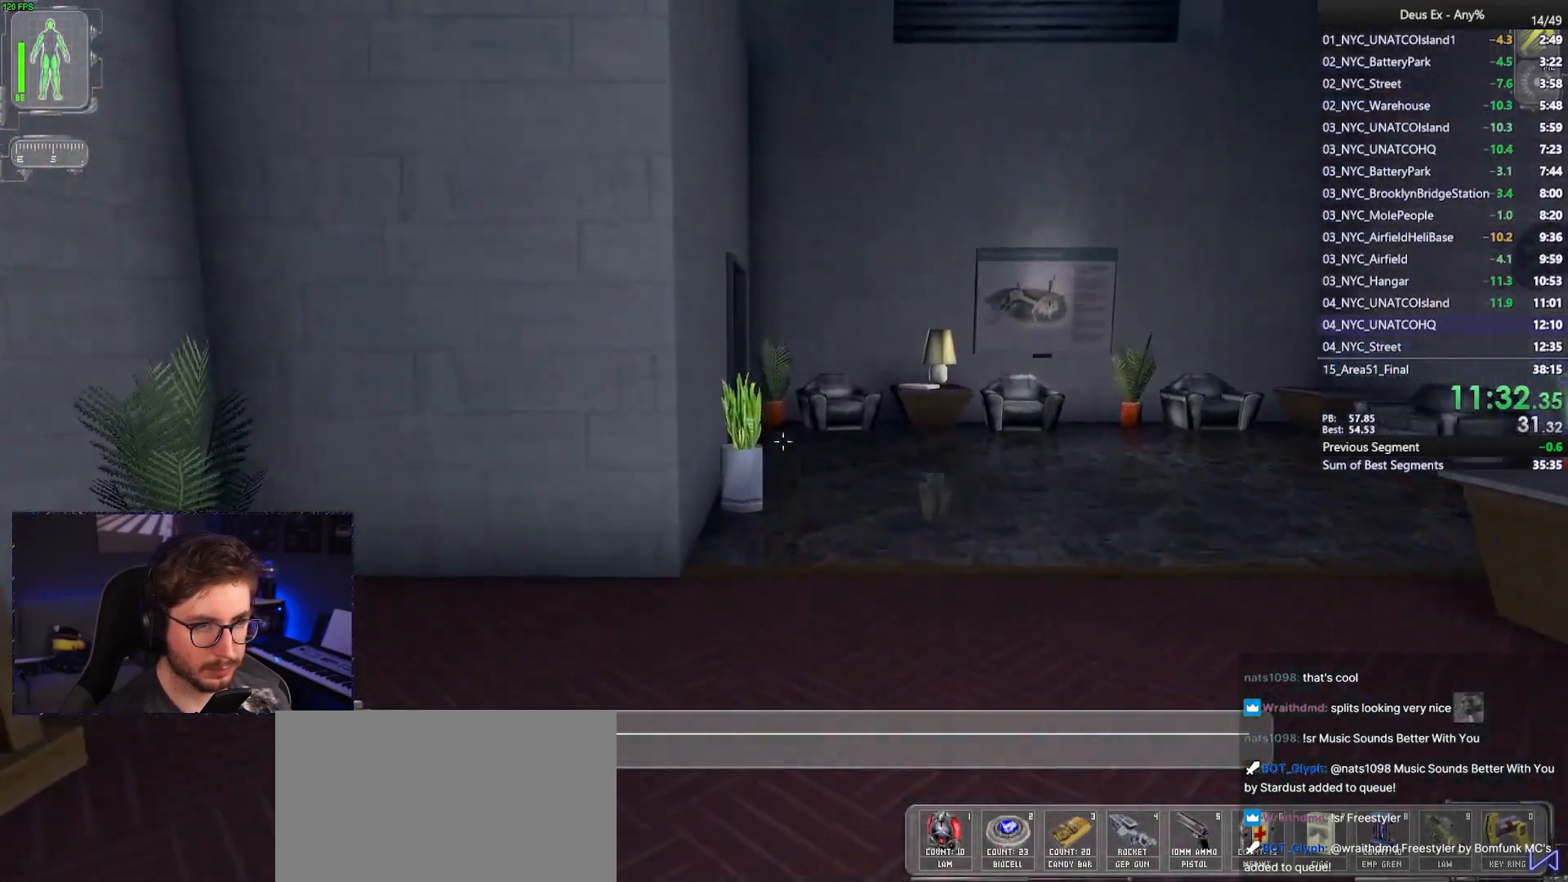
{"keys": ["w"], "mouse": [], "events": [[33, "d", "down"], [183, "d", "up"]]}
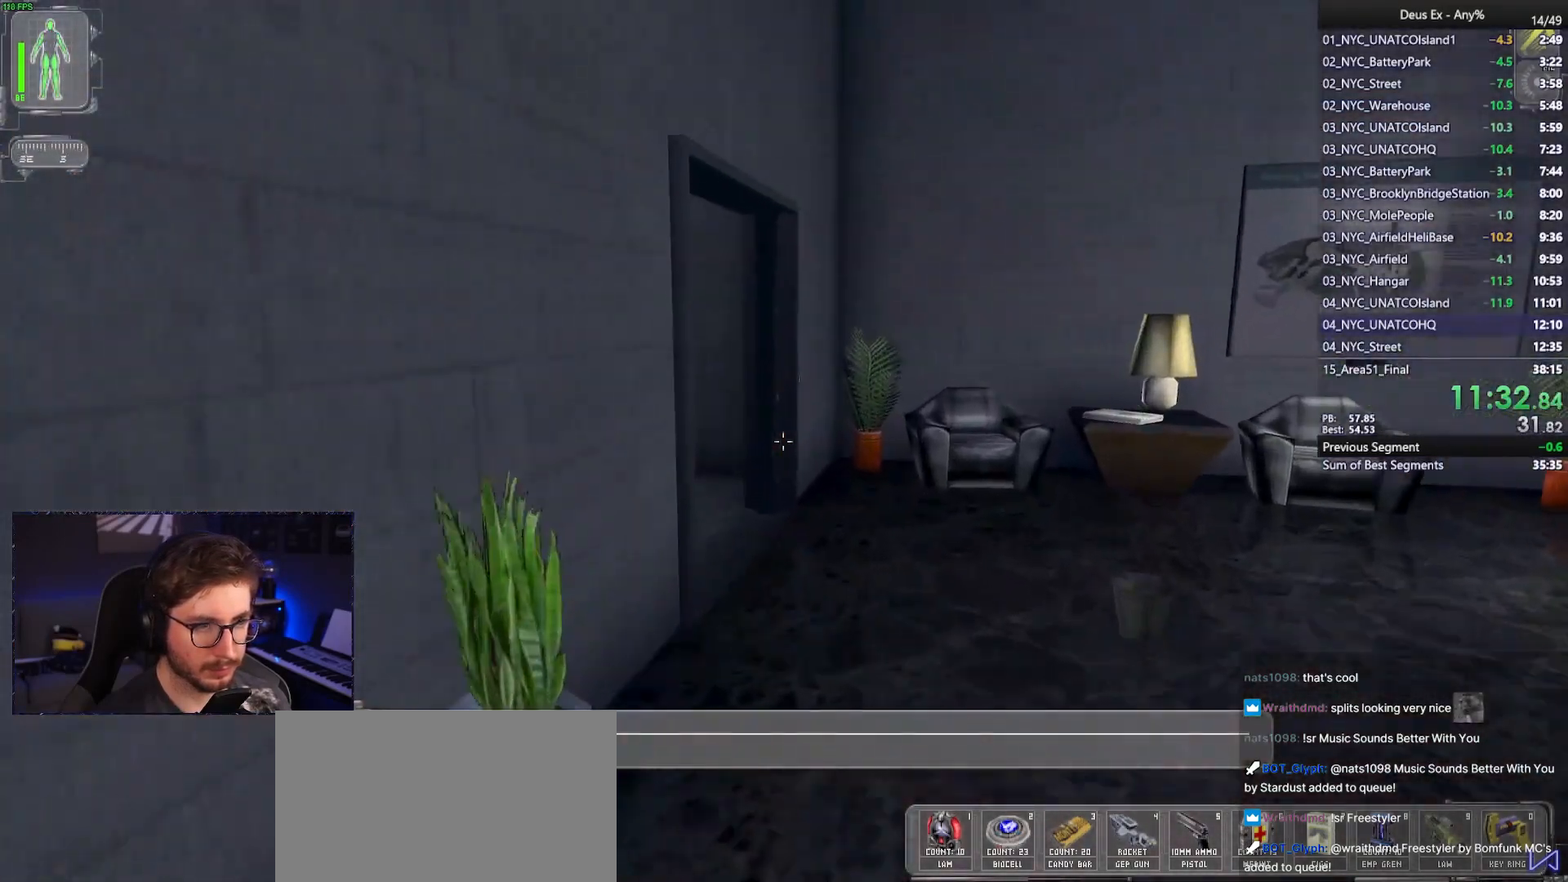
{"keys": ["a", "w"], "mouse": [], "events": [[17, "d", "down"], [100, "d", "up"], [250, "d", "down"], [333, "d", "up"], [433, "a", "down"]]}
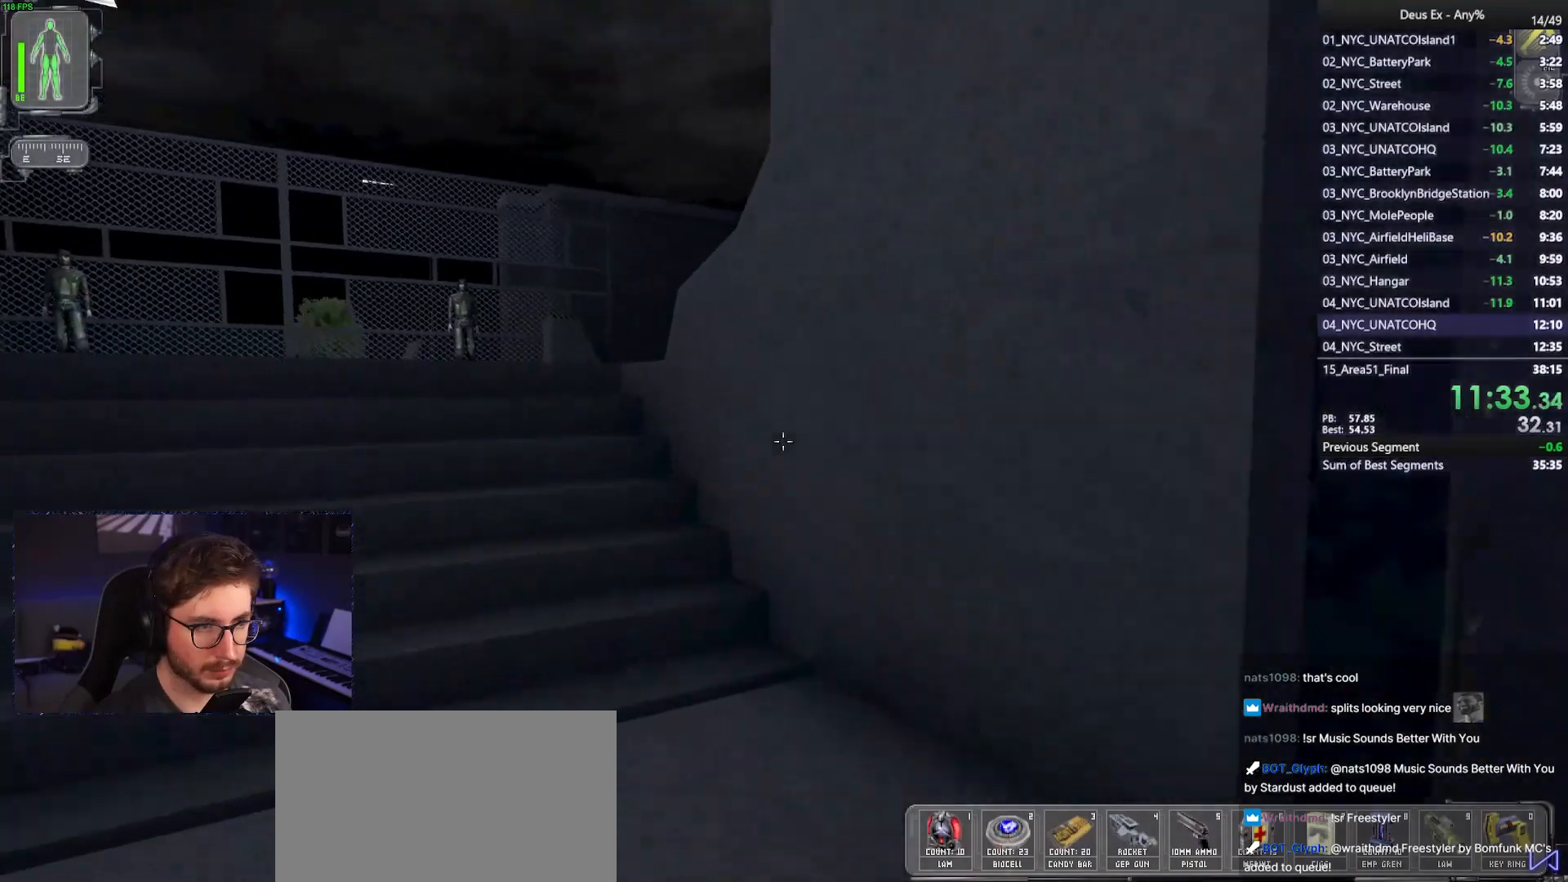
{"keys": ["a", "w"], "mouse": [], "events": [[450, "a", "up"], [500, "a", "down"]]}
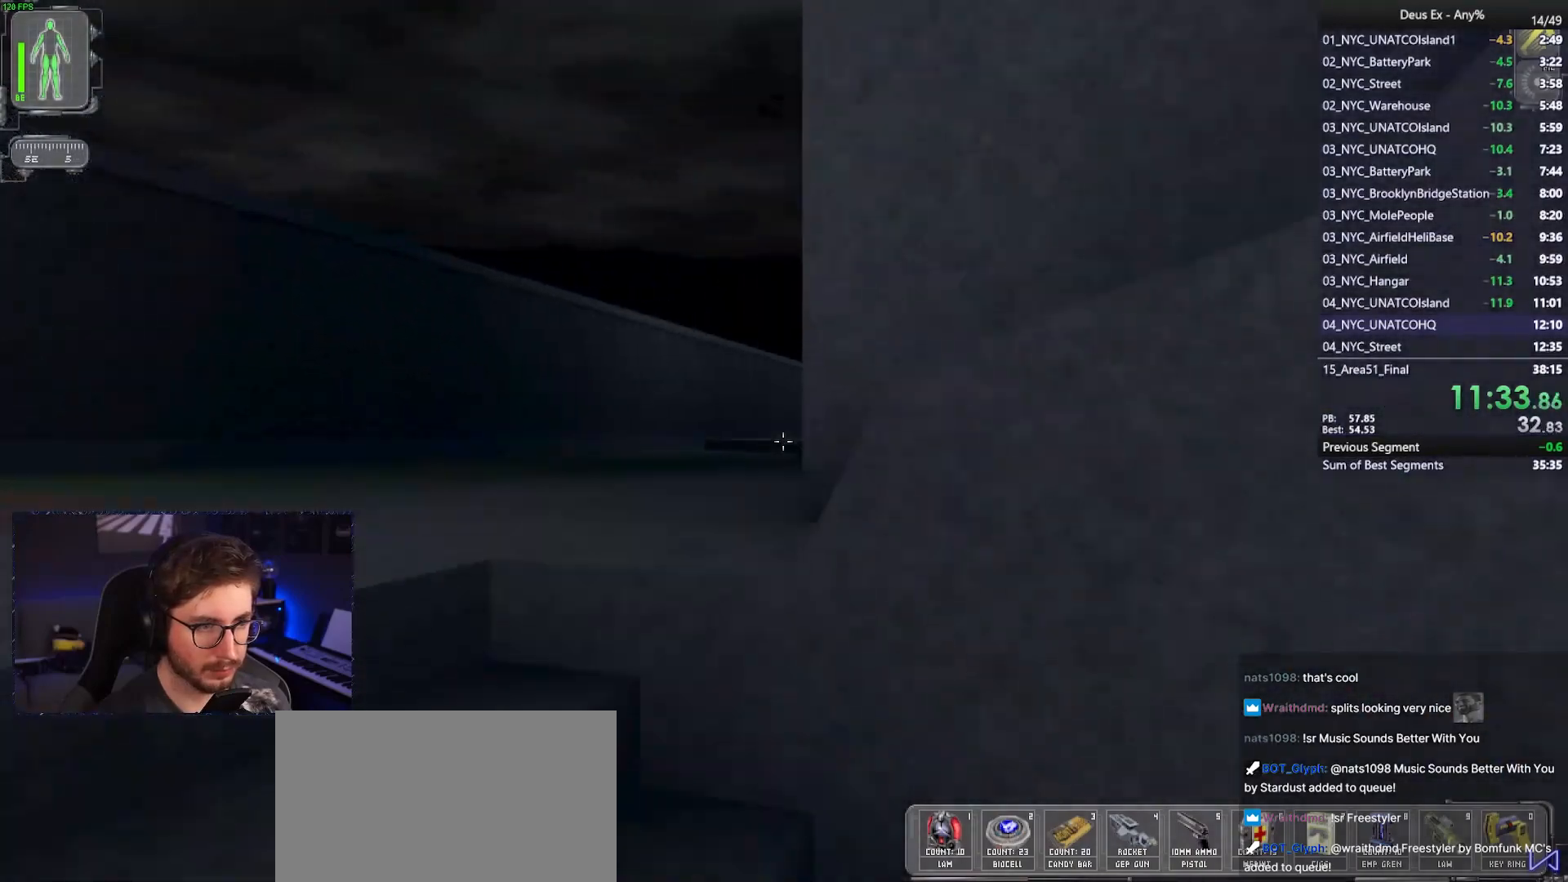
{"keys": ["w"], "mouse": [], "events": [[183, "a", "up"]]}
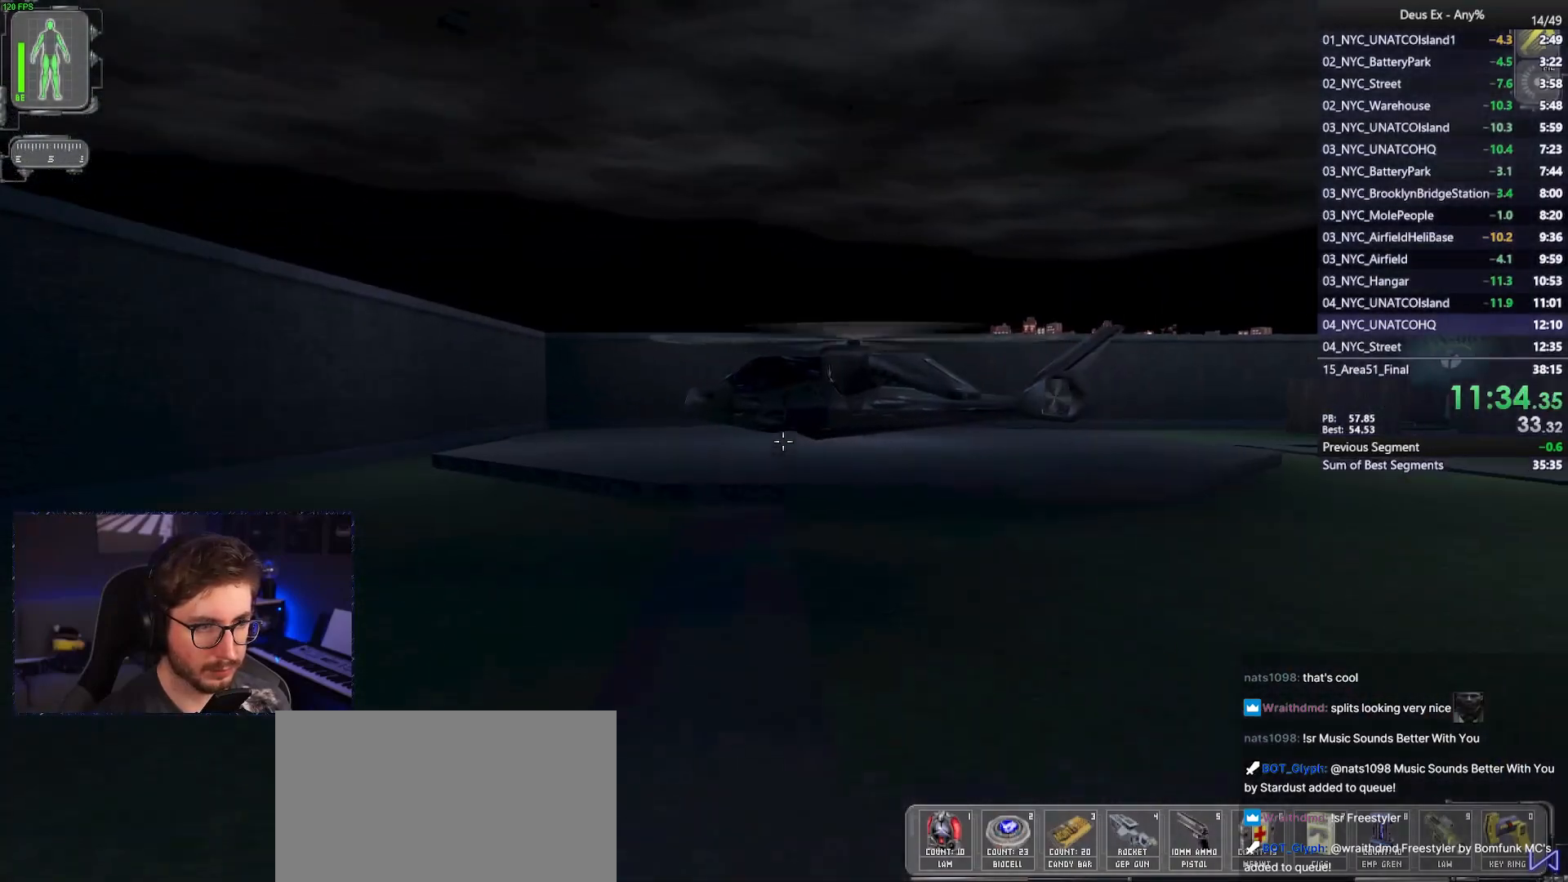
{"keys": ["f", "w"], "mouse": [], "events": [[200, "f", "down"]]}
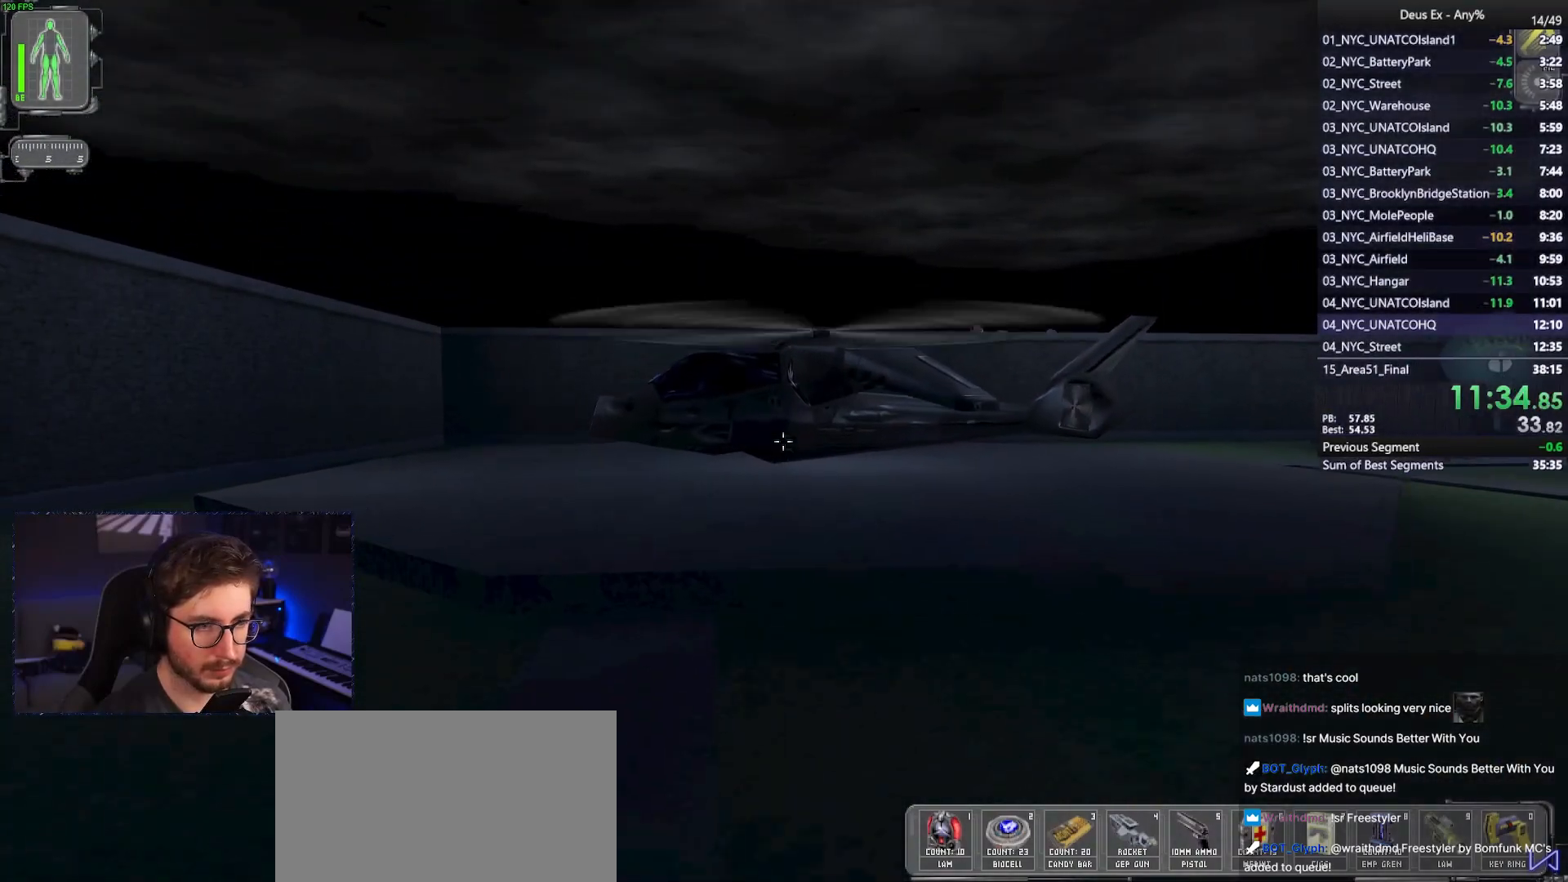
{"keys": ["f", "w"], "mouse": [], "events": []}
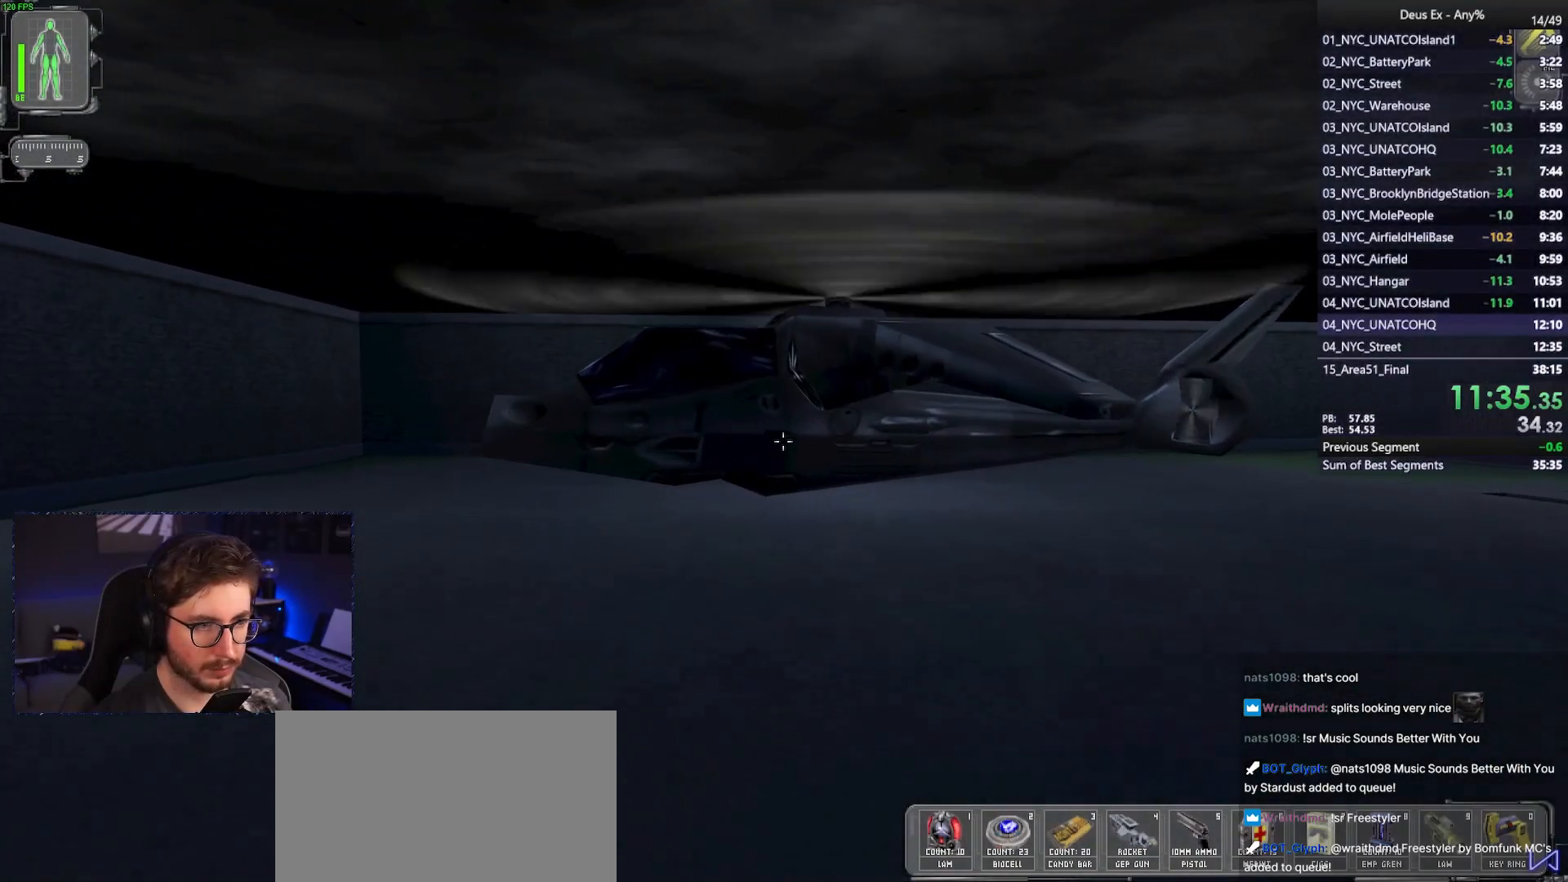
{"keys": ["f", "w"], "mouse": [], "events": []}
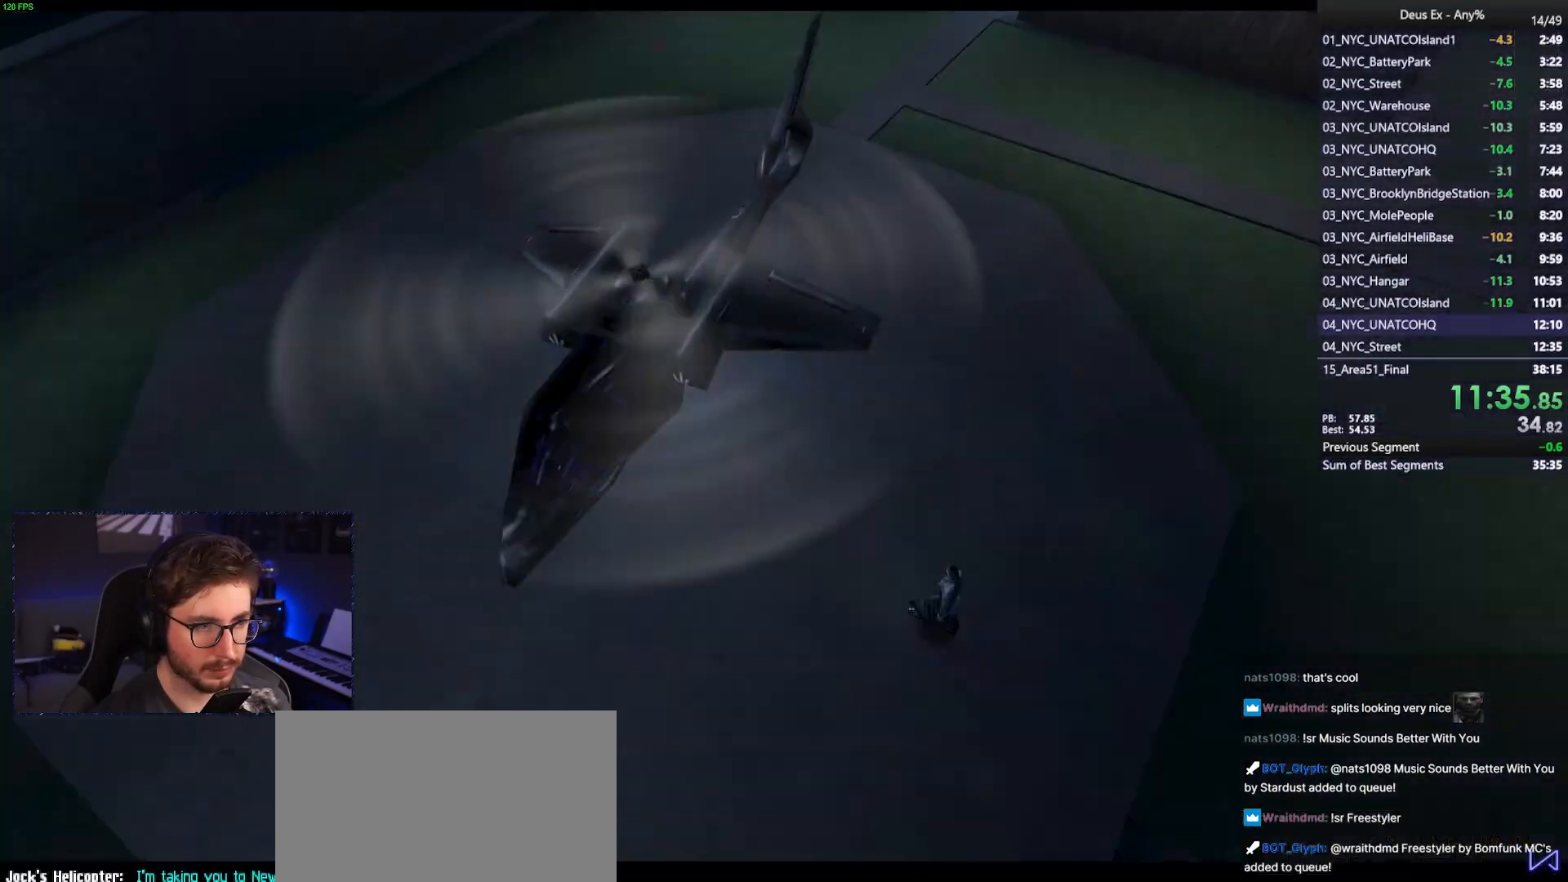
{"keys": ["space"], "mouse": [], "events": [[100, "w", "up"], [150, "f", "up"], [483, "space", "down"]]}
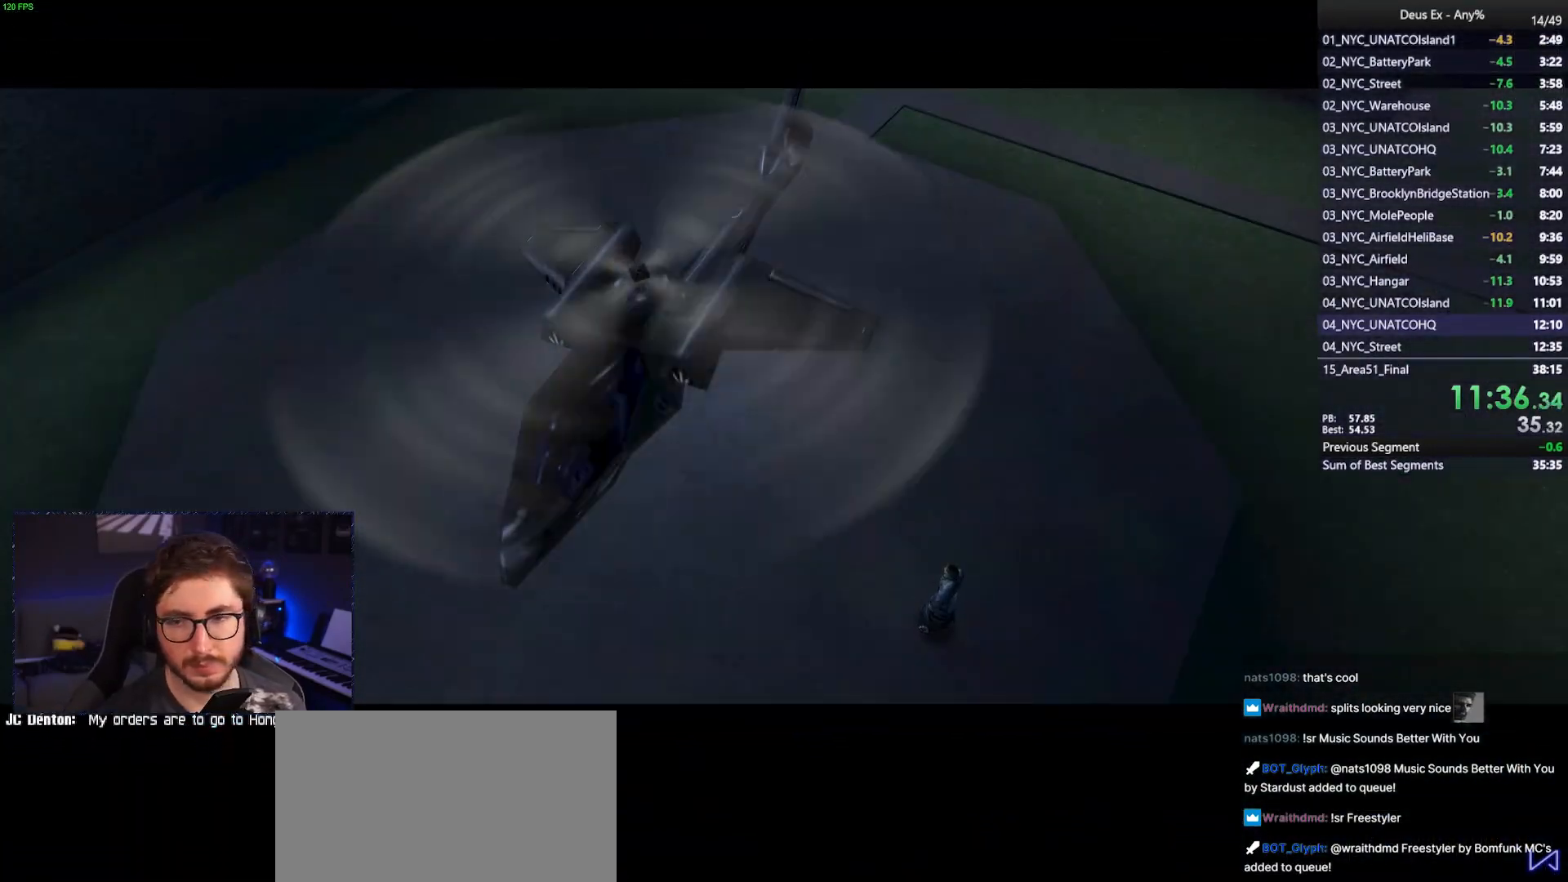
{"keys": ["space"], "mouse": [], "events": []}
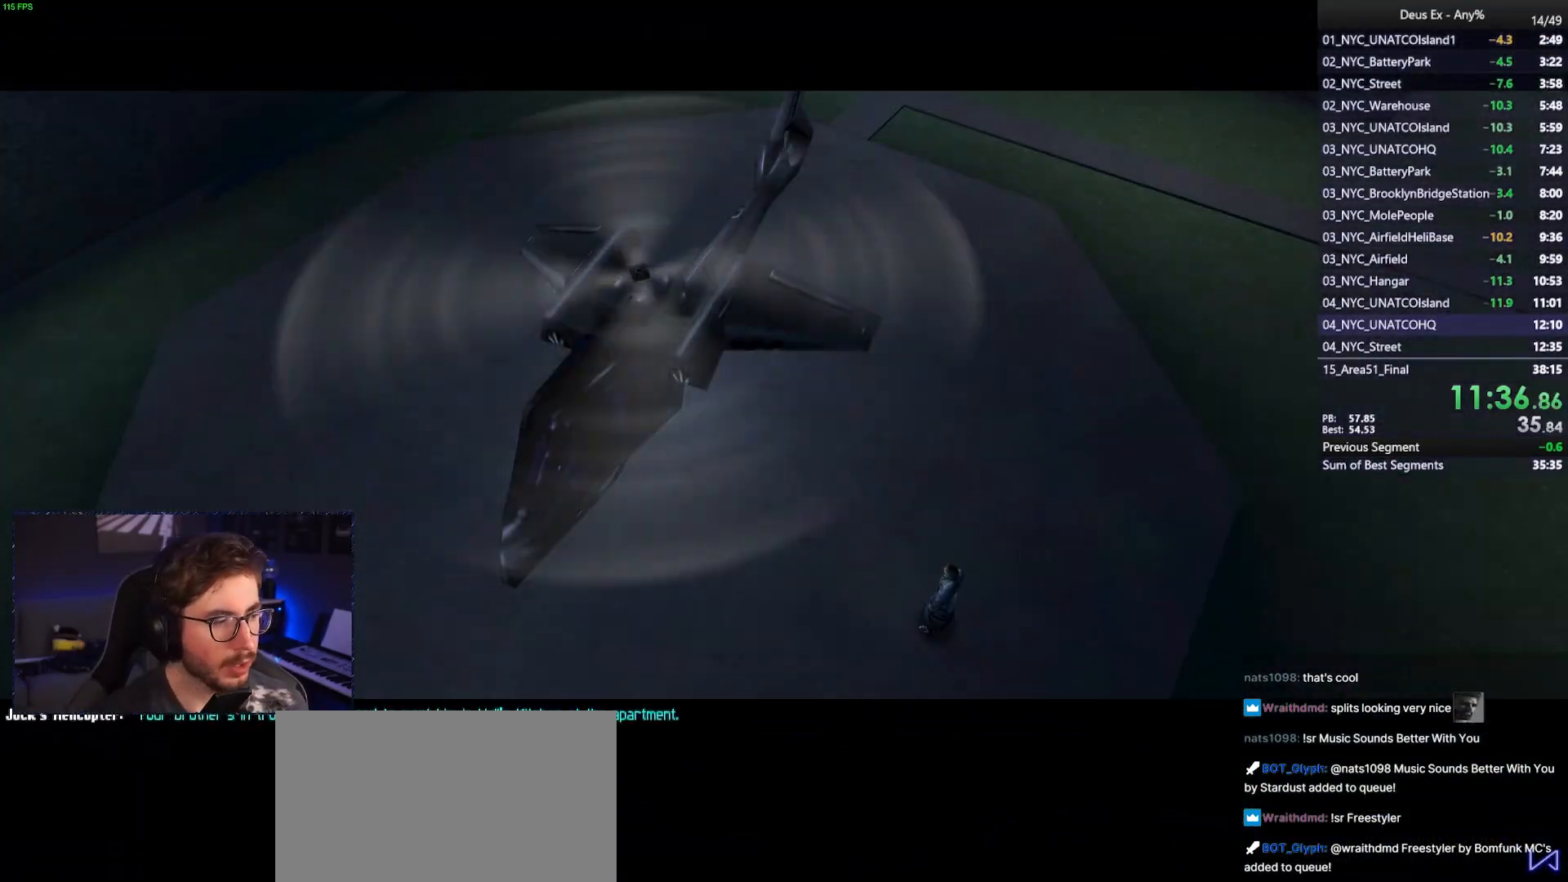
{"keys": [], "mouse": [], "events": [[467, "space", "up"]]}